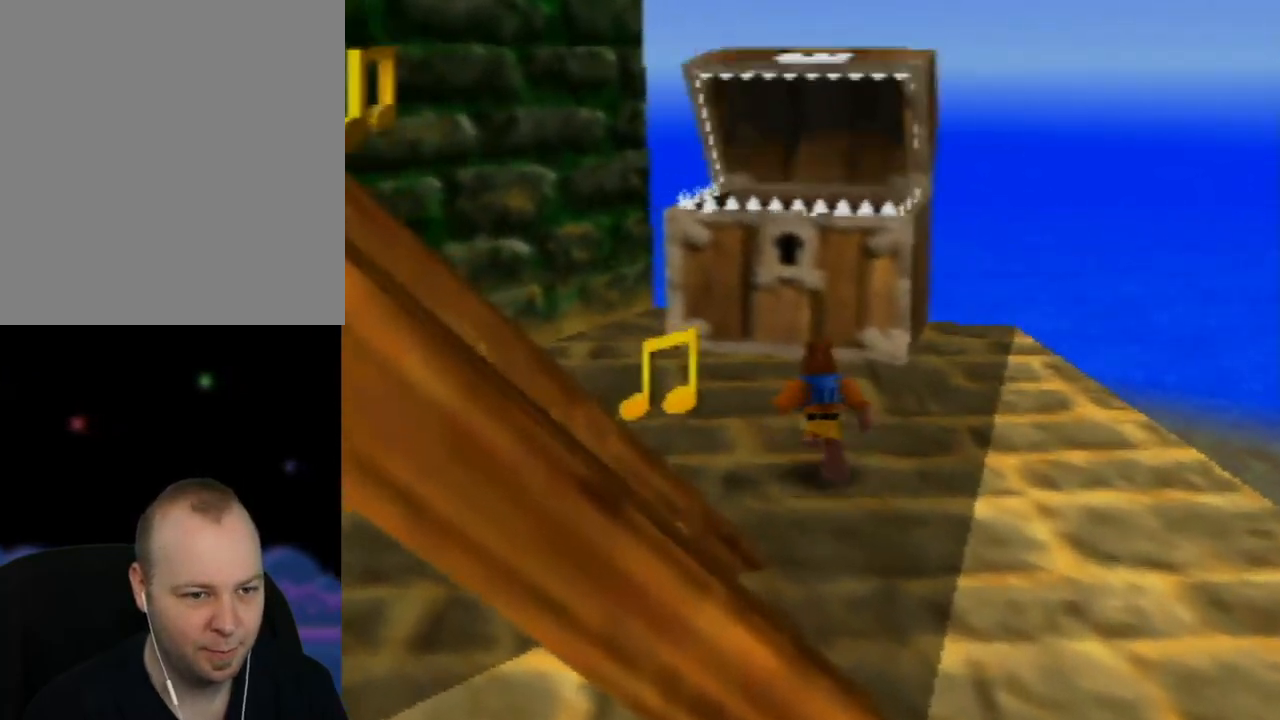
Gameplay with a controller (Nintendo layout); each line is a JSON object with the inputs held at the frame after it. "events" lists button and stick changes between this image and that frame as [ms after this image, input, new state], when the widget could be followed in between. Not read: L1 L3 R1 R3.
{"buttons": ["Z"], "left_stick": "center", "events": [[183, "left_stick", "center"], [200, "Z", "down"]]}
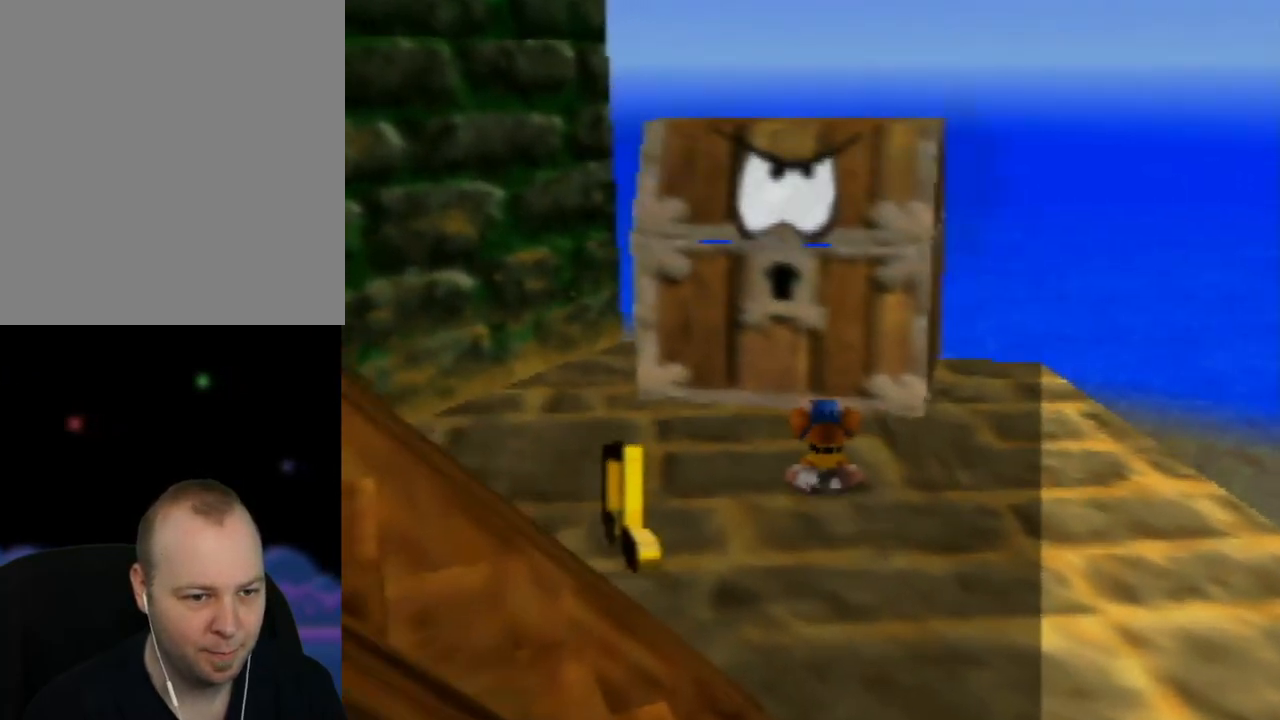
{"buttons": ["A", "Z"], "left_stick": "center", "events": [[17, "A", "down"], [150, "left_stick", "up"], [333, "left_stick", "center"]]}
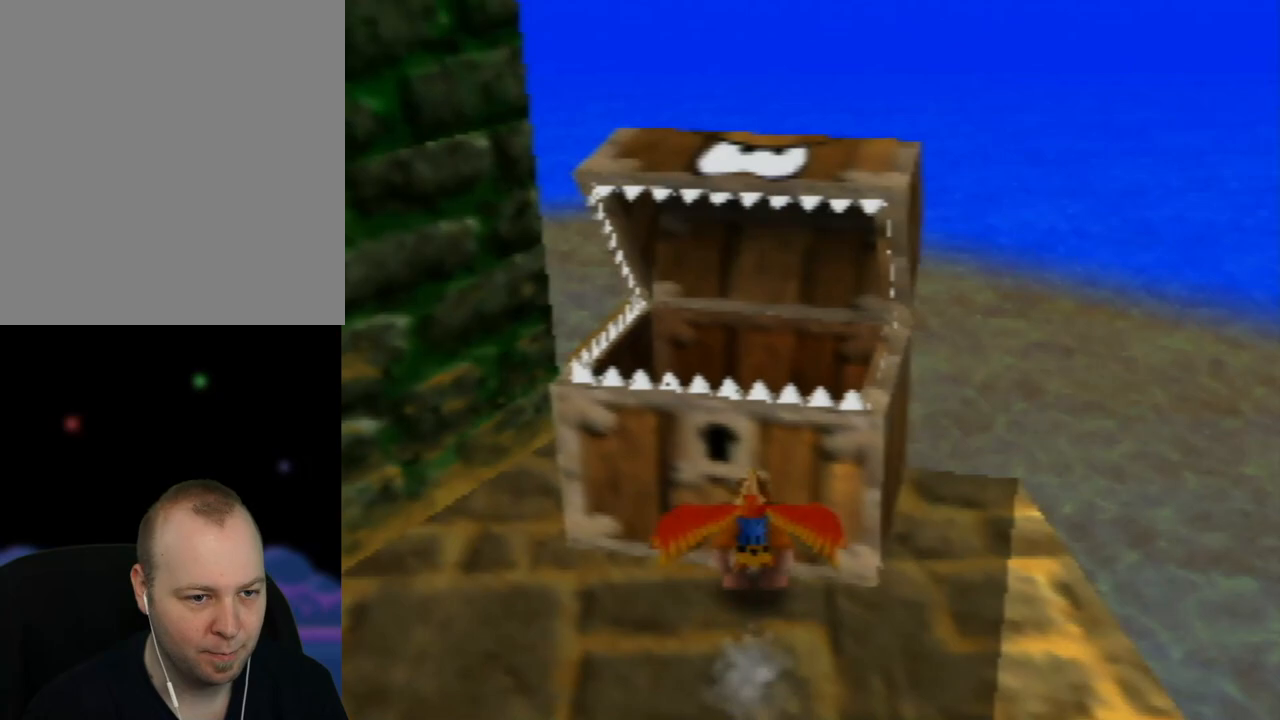
{"buttons": ["A", "Z"], "left_stick": "up", "events": [[350, "left_stick", "up"]]}
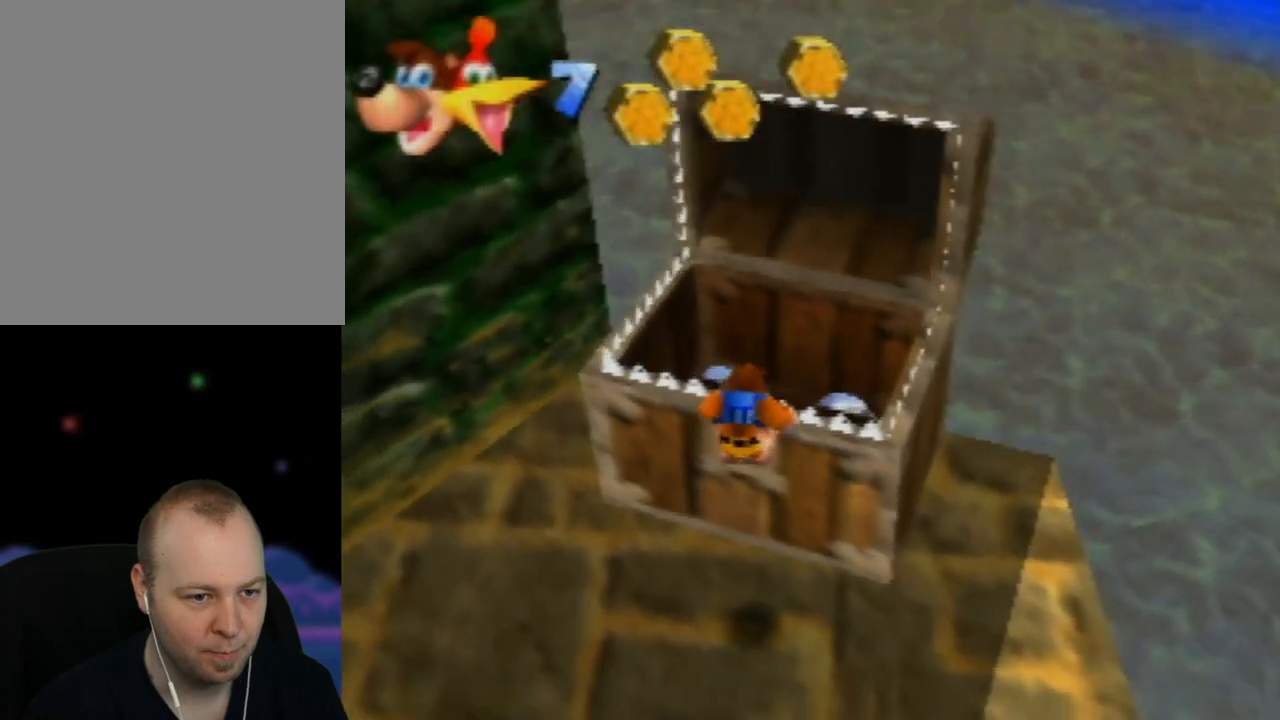
{"buttons": [], "left_stick": "up", "events": [[133, "A", "up"], [133, "left_stick", "center"], [167, "Z", "up"], [500, "left_stick", "up"]]}
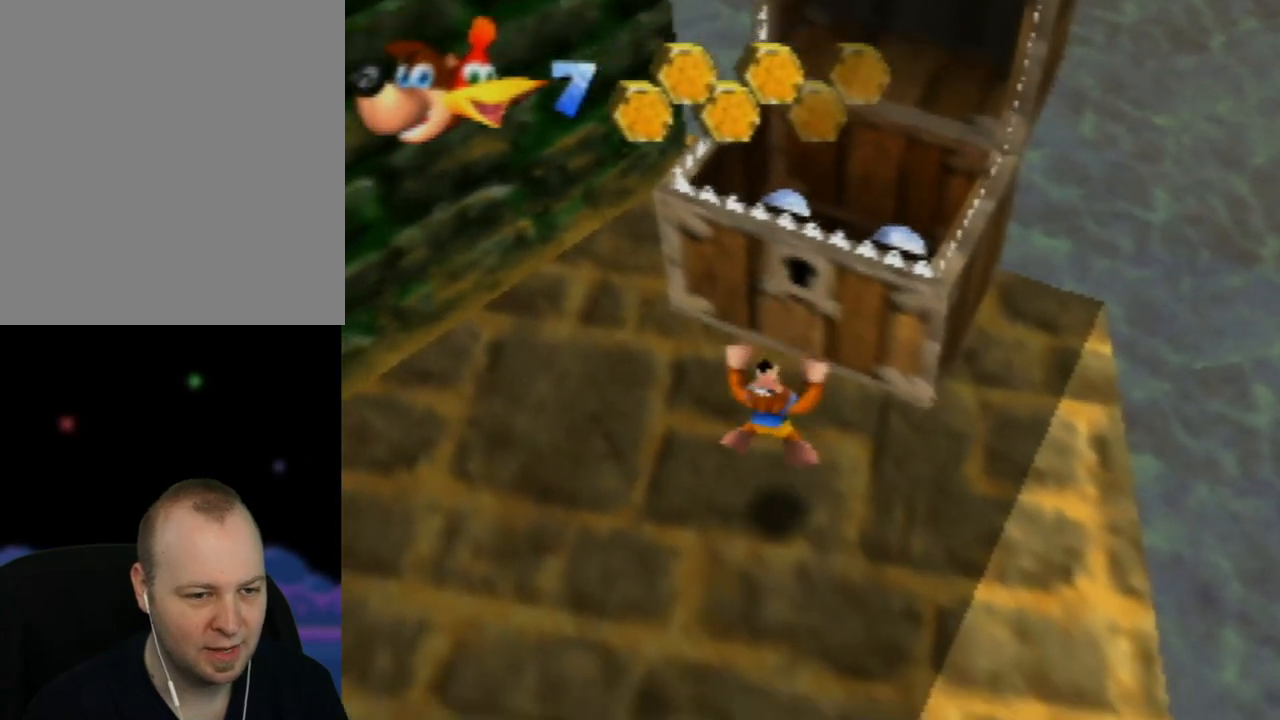
{"buttons": [], "left_stick": "up-right", "events": [[333, "left_stick", "center"], [450, "left_stick", "up-right"]]}
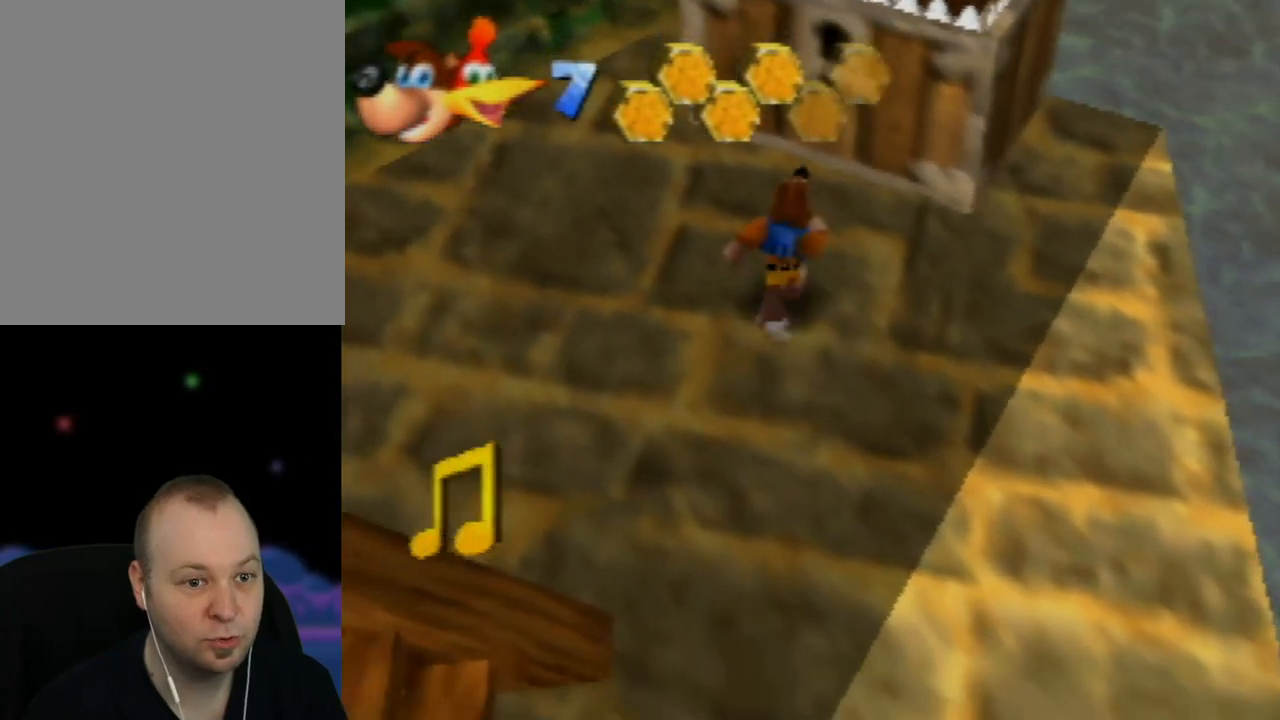
{"buttons": [], "left_stick": "center", "events": [[300, "left_stick", "center"]]}
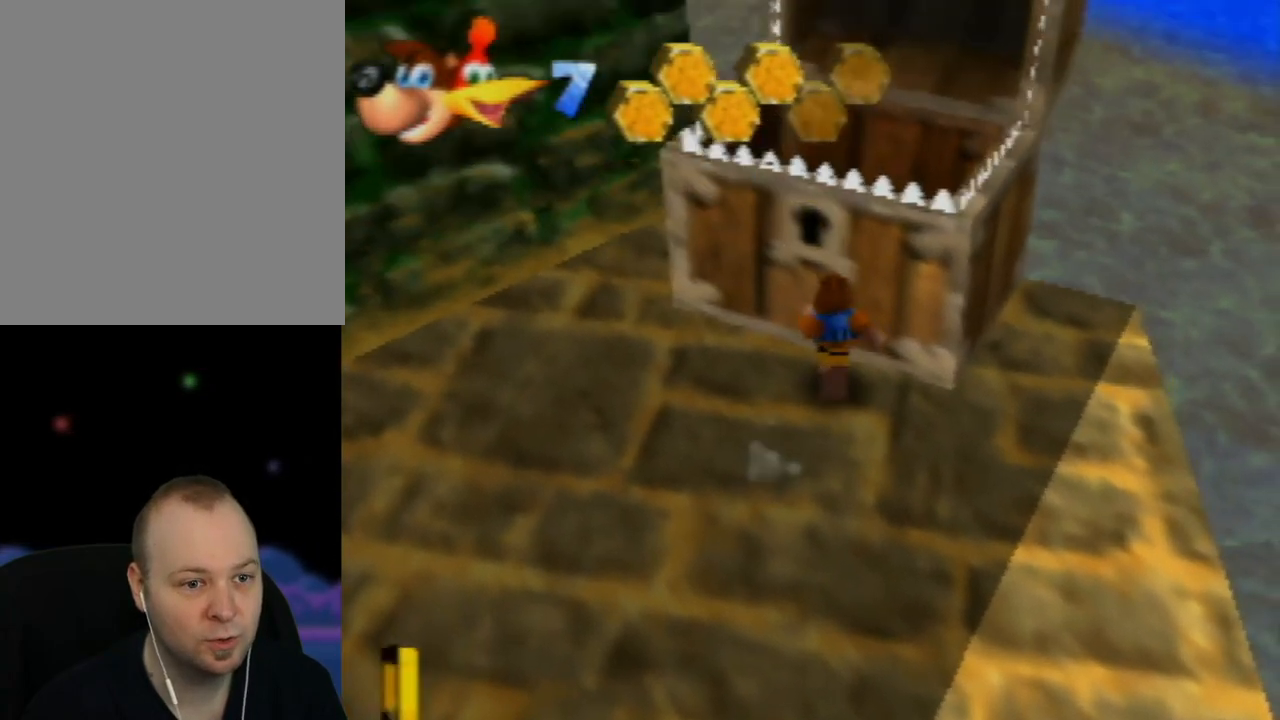
{"buttons": [], "left_stick": "down-left", "events": [[317, "left_stick", "down"], [367, "left_stick", "down-left"]]}
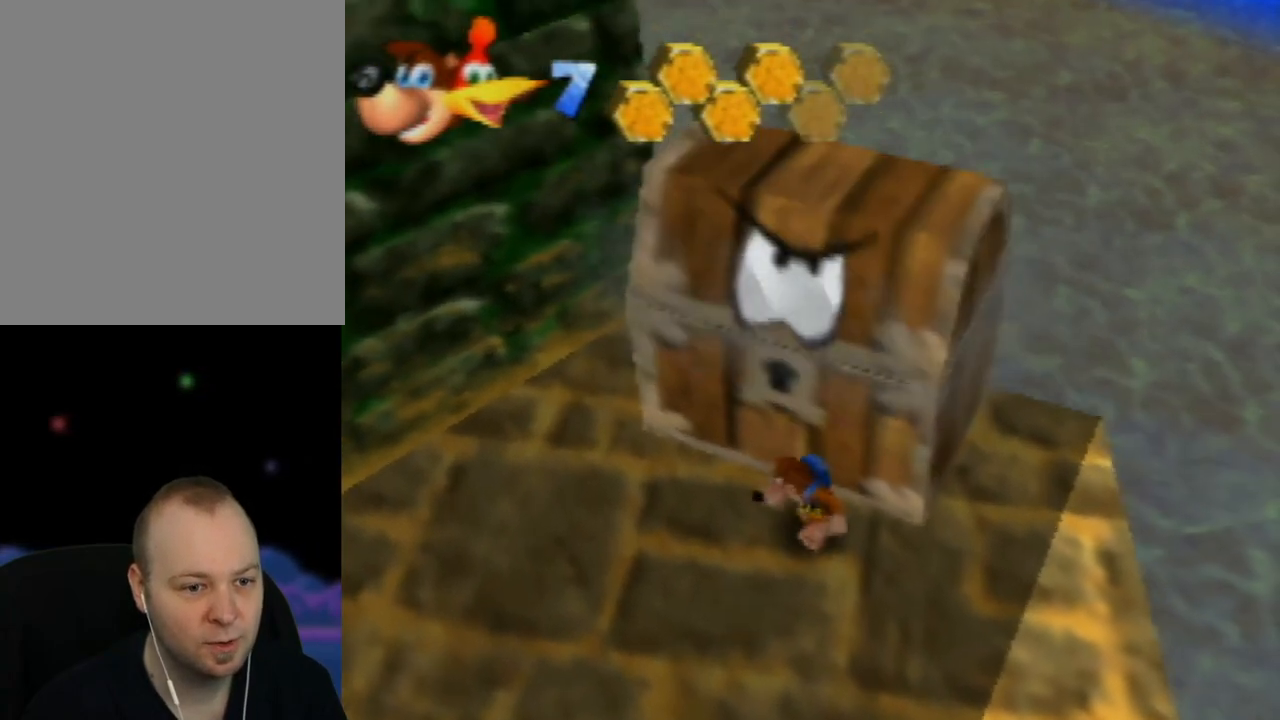
{"buttons": [], "left_stick": "center", "events": [[483, "left_stick", "center"]]}
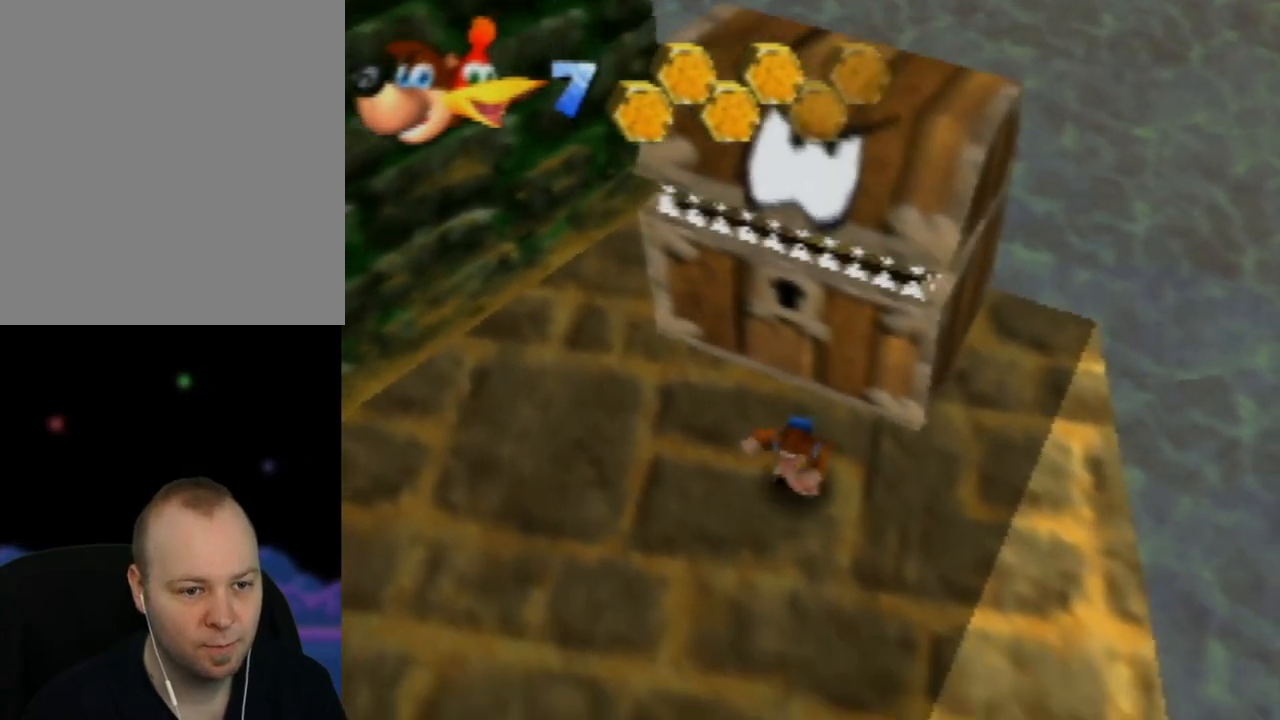
{"buttons": ["Z"], "left_stick": "center", "events": [[233, "Z", "down"]]}
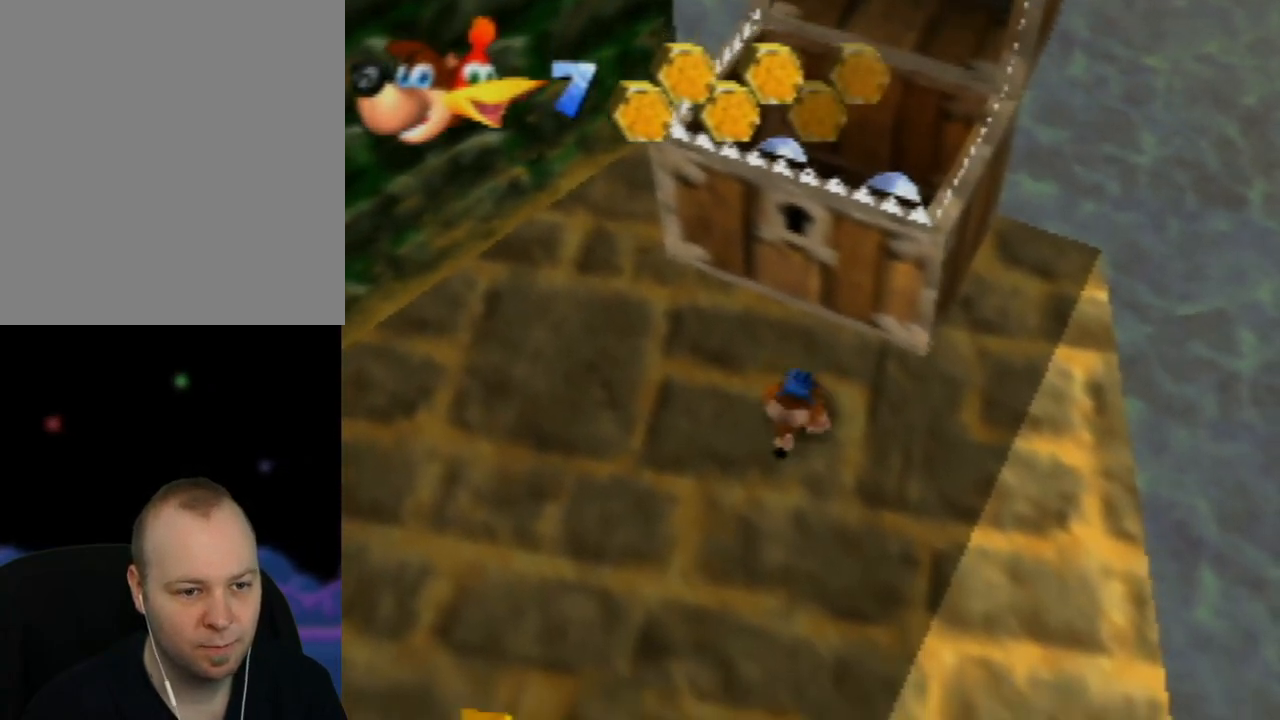
{"buttons": ["Z"], "left_stick": "center", "events": []}
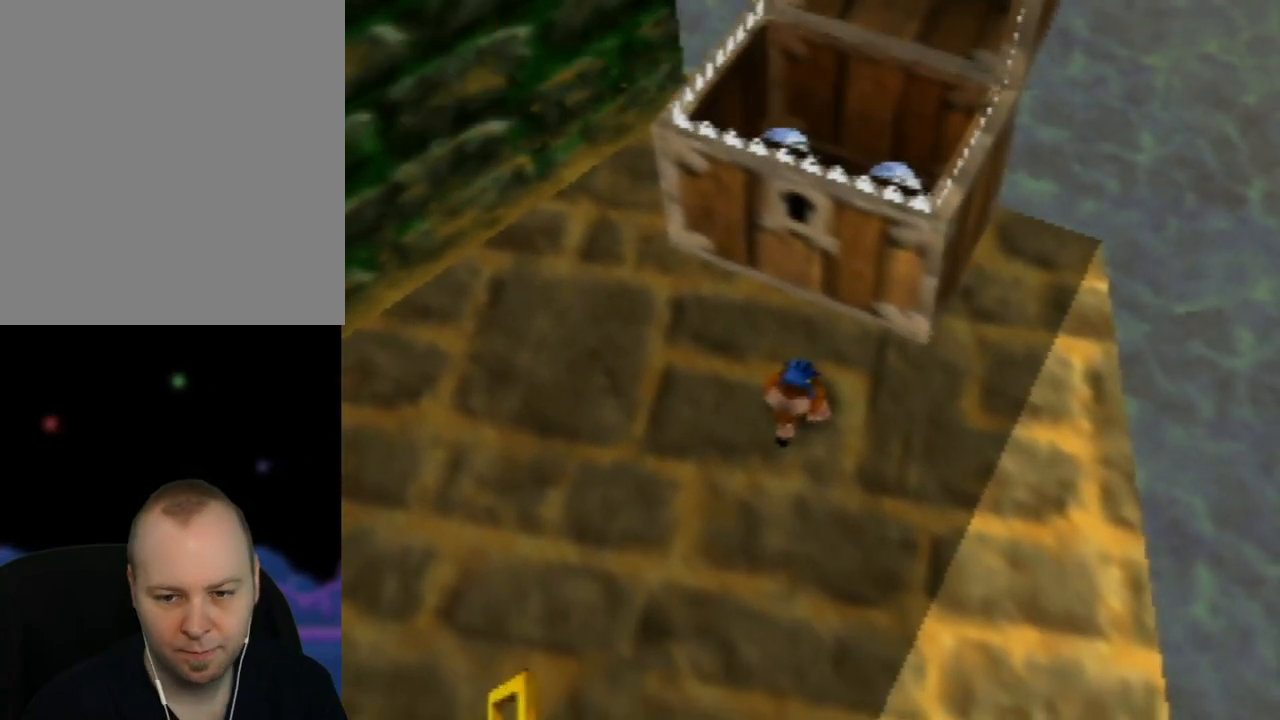
{"buttons": ["Z"], "left_stick": "center", "events": []}
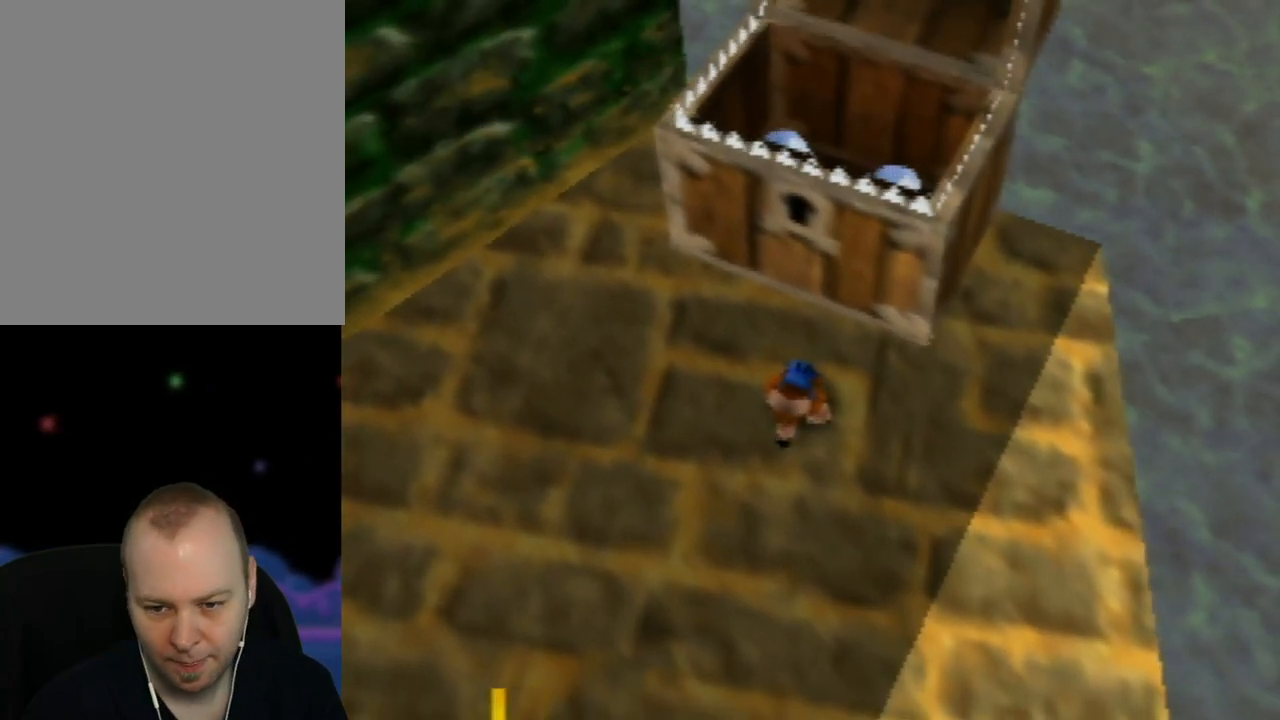
{"buttons": ["Z"], "left_stick": "center", "events": []}
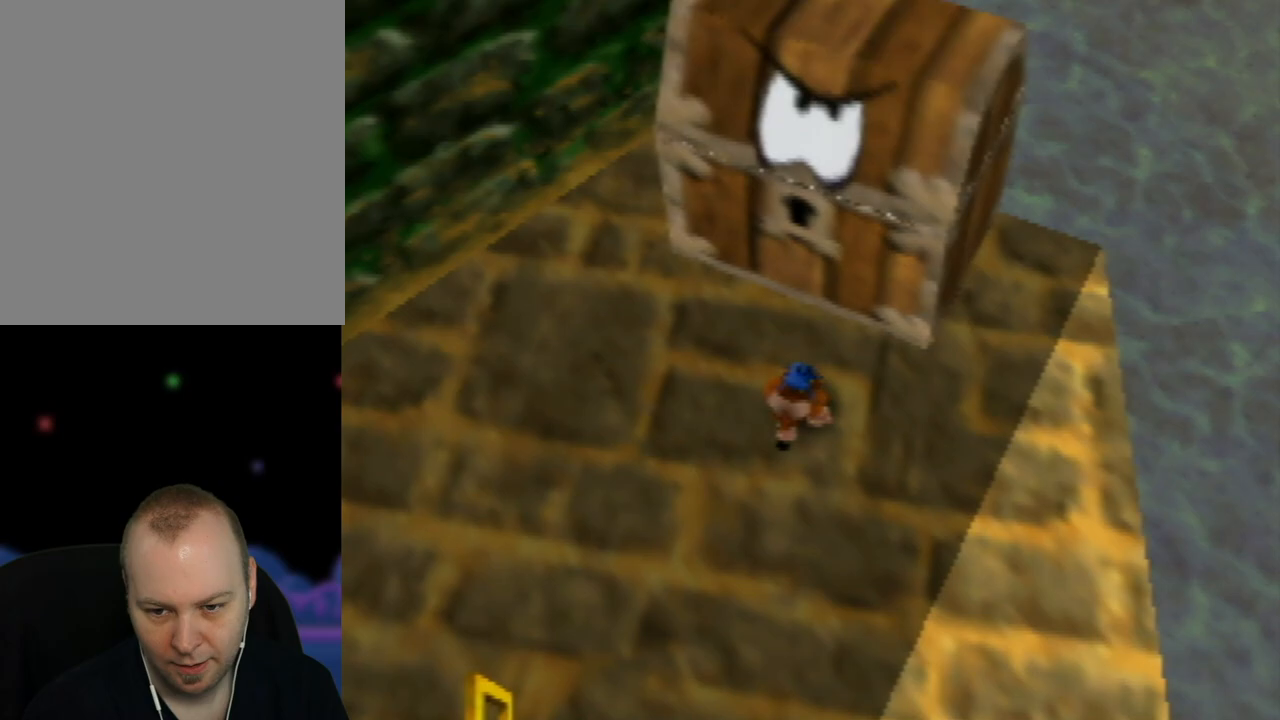
{"buttons": ["A", "Z"], "left_stick": "up", "events": [[267, "A", "down"], [367, "left_stick", "up"]]}
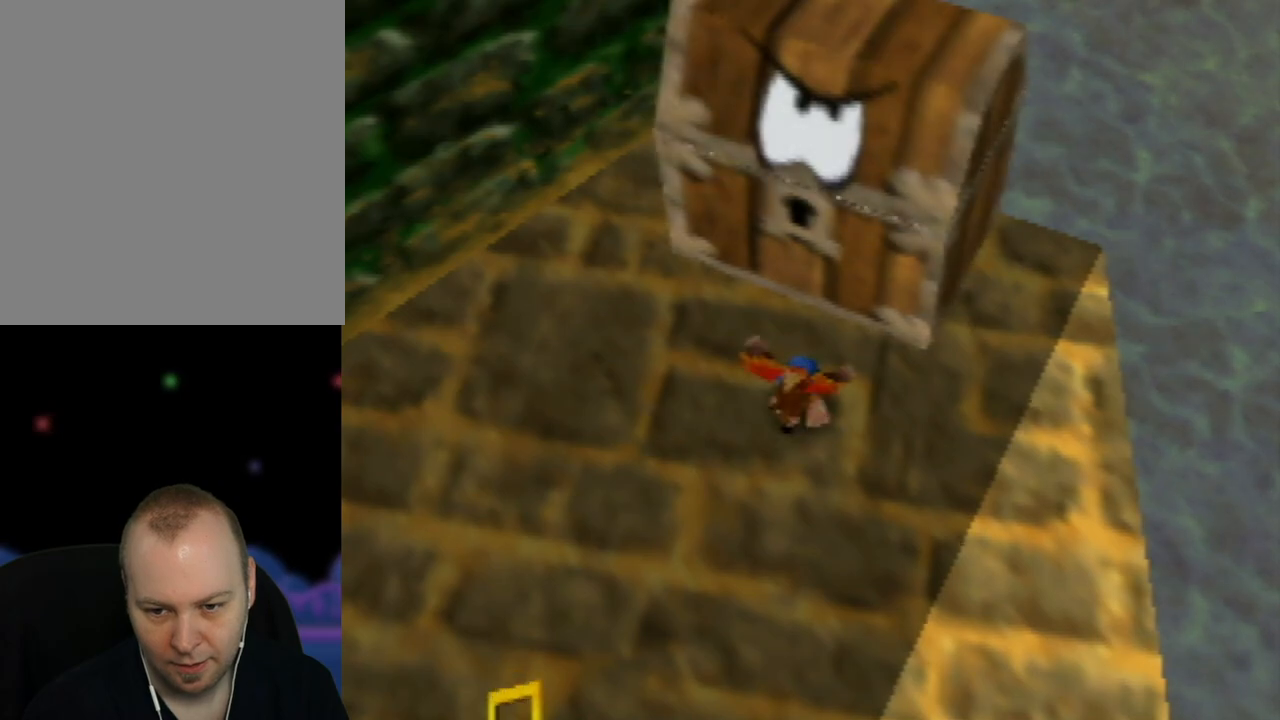
{"buttons": ["A", "Z"], "left_stick": "up", "events": []}
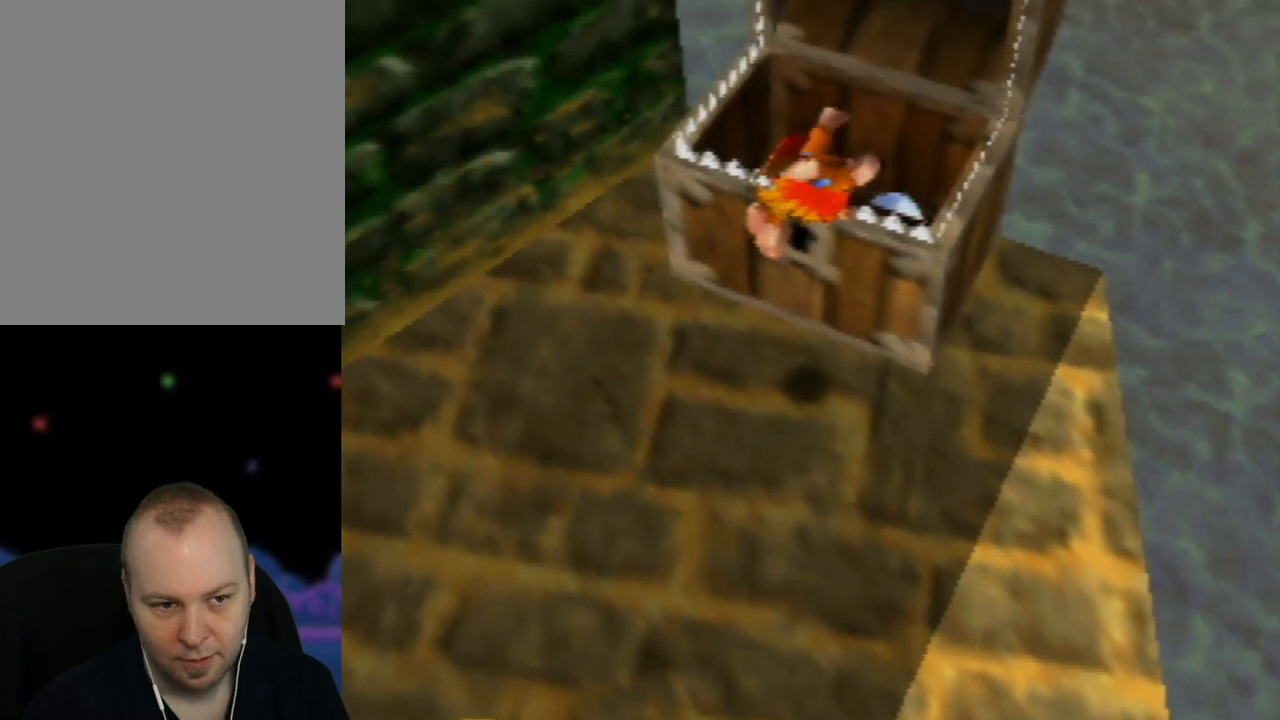
{"buttons": ["A", "Z"], "left_stick": "up", "events": []}
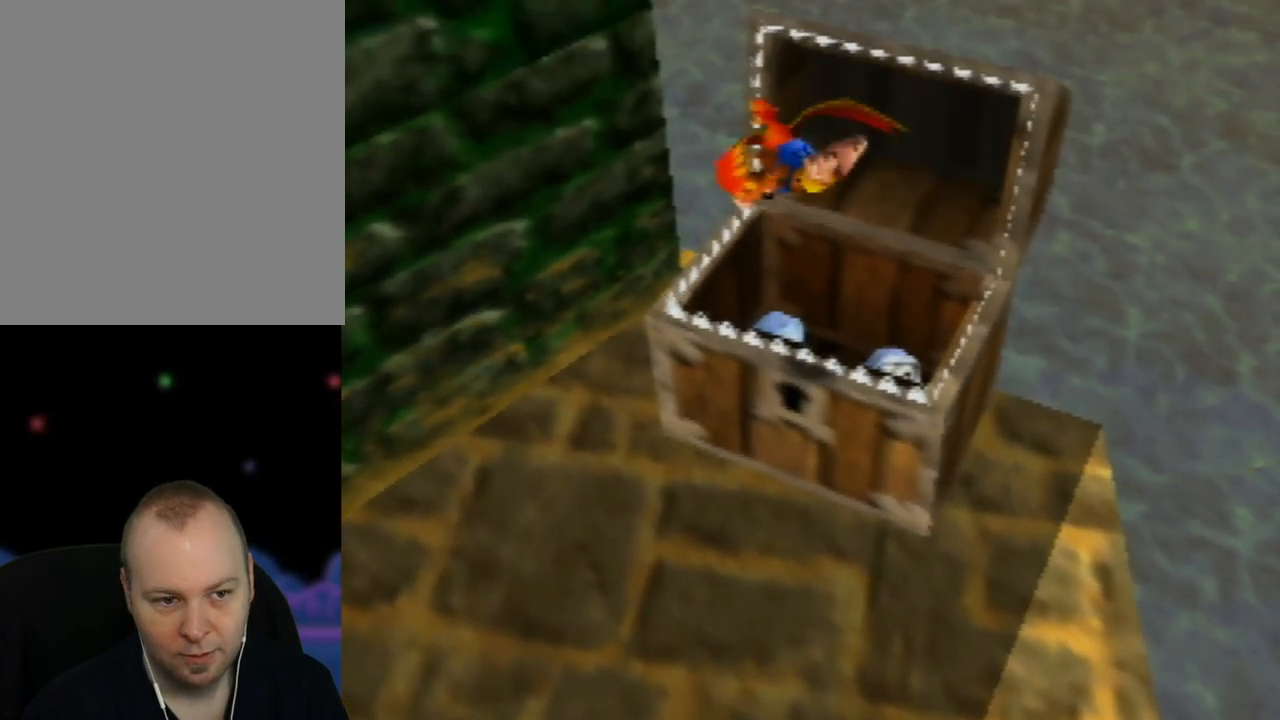
{"buttons": ["Z"], "left_stick": "up-left", "events": [[250, "A", "up"], [367, "left_stick", "up-left"]]}
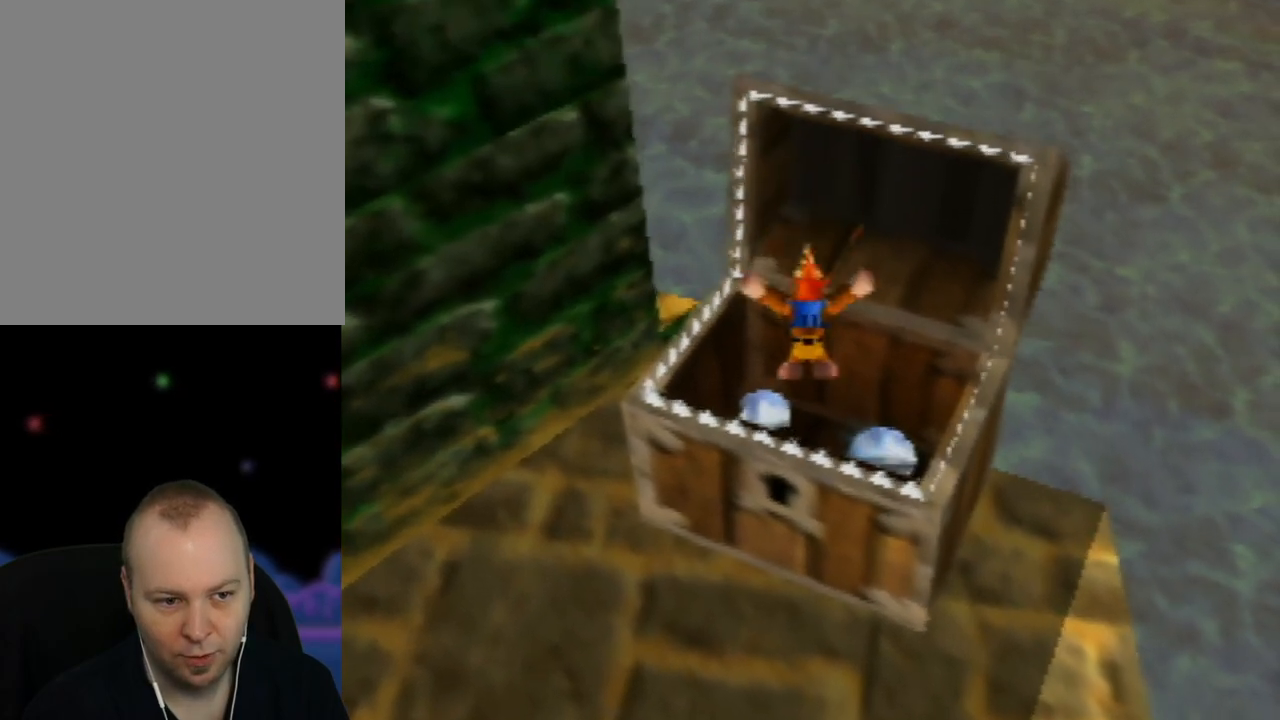
{"buttons": [], "left_stick": "right", "events": [[50, "Z", "up"], [100, "left_stick", "down-left"], [250, "left_stick", "down-right"], [350, "left_stick", "right"]]}
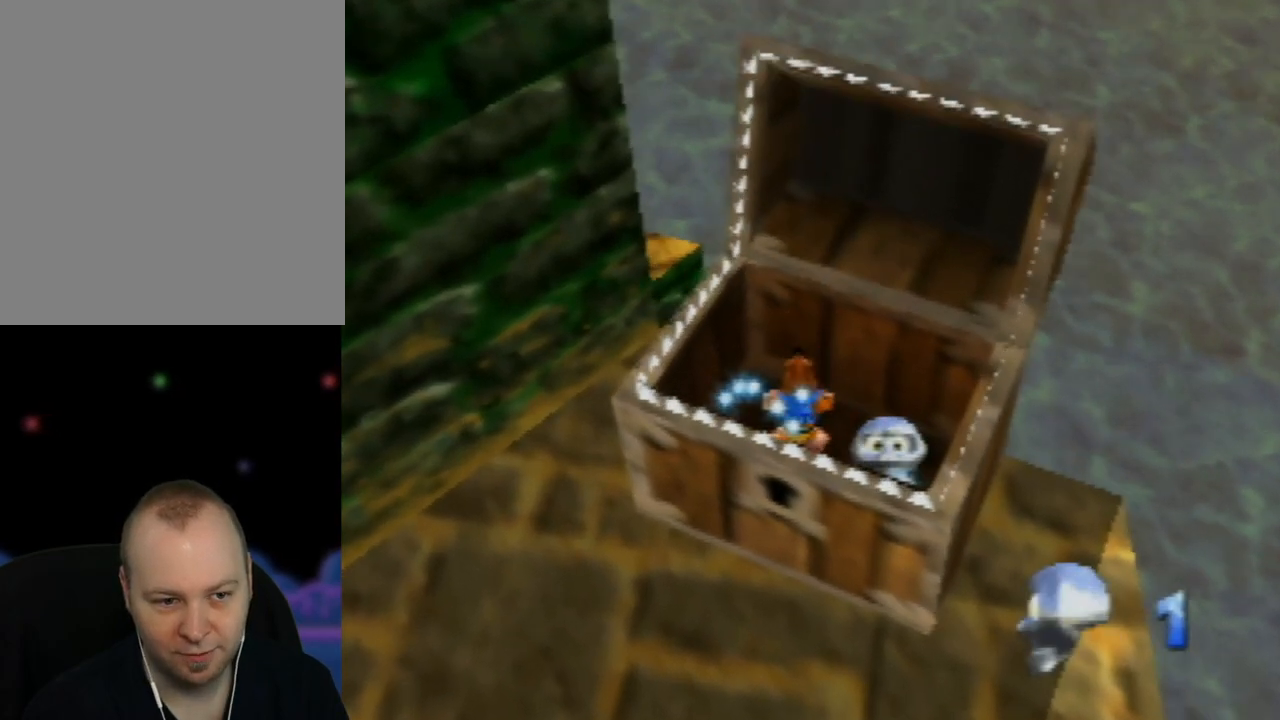
{"buttons": [], "left_stick": "center", "events": [[133, "left_stick", "center"]]}
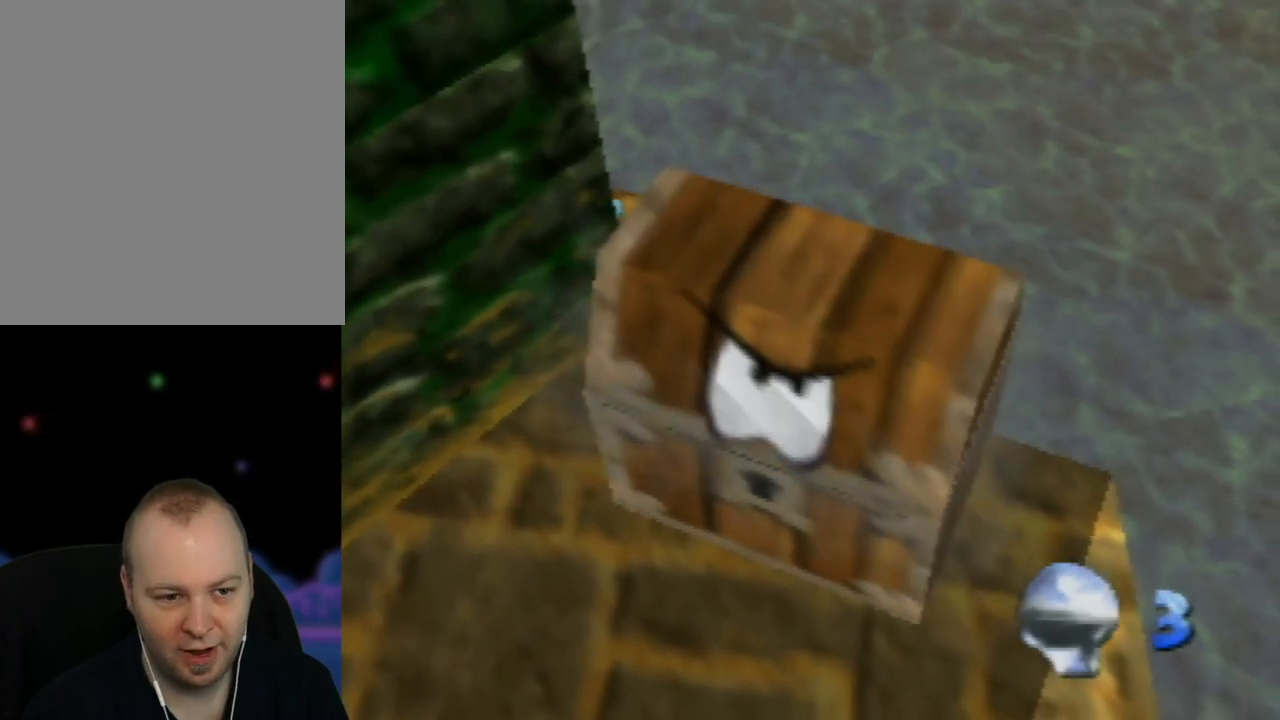
{"buttons": [], "left_stick": "down", "events": [[67, "left_stick", "right"], [200, "left_stick", "center"], [417, "left_stick", "down"]]}
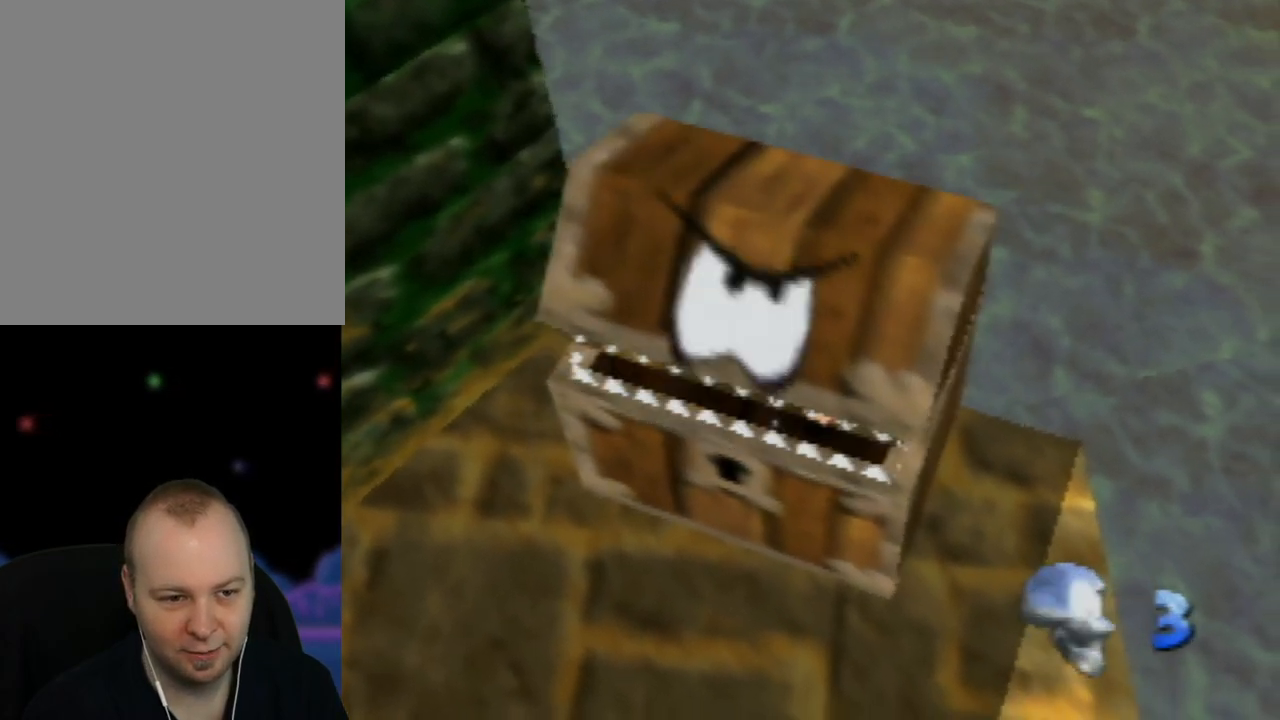
{"buttons": [], "left_stick": "down", "events": [[50, "left_stick", "center"], [433, "left_stick", "down"]]}
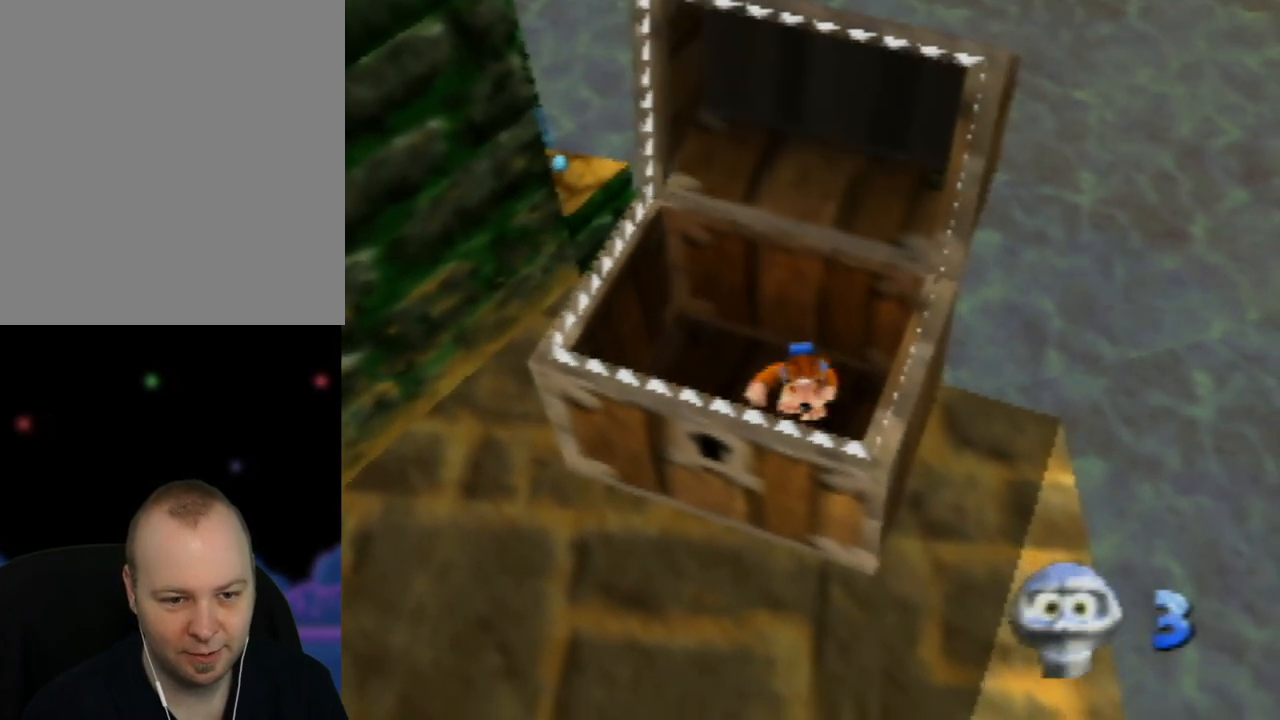
{"buttons": ["Z"], "left_stick": "center", "events": [[83, "left_stick", "center"], [317, "Z", "down"]]}
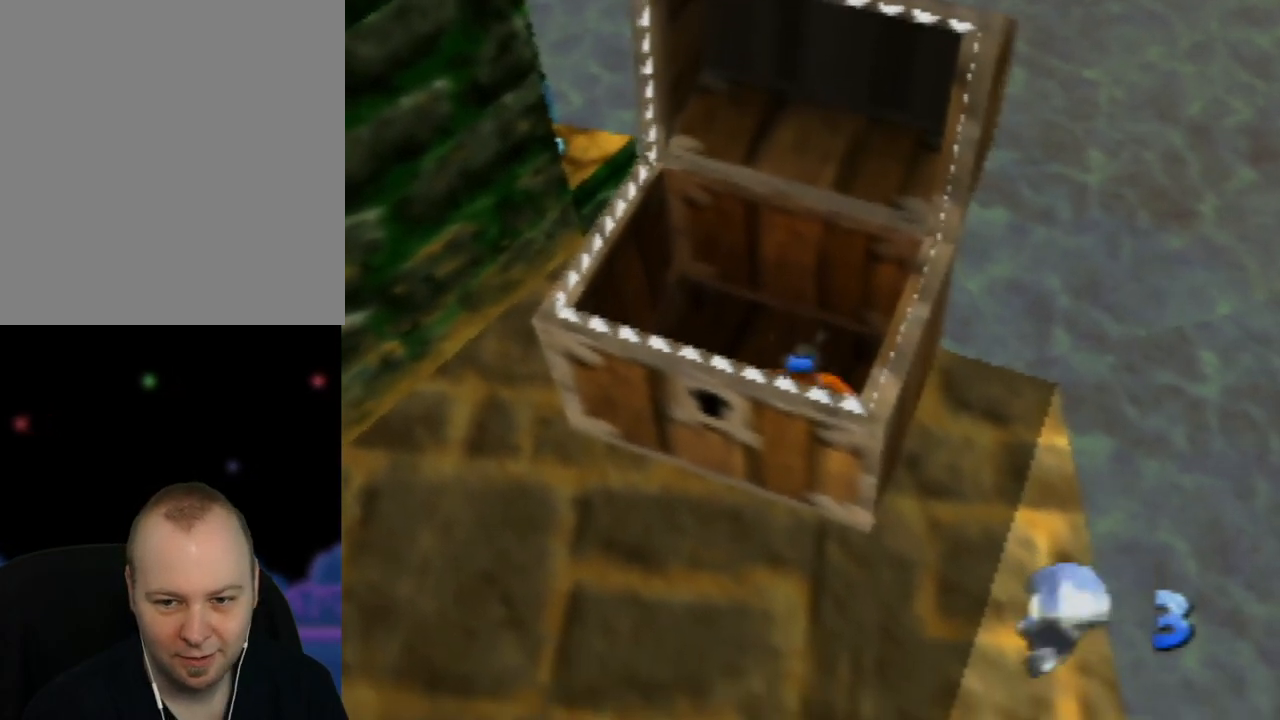
{"buttons": ["Z"], "left_stick": "center", "events": []}
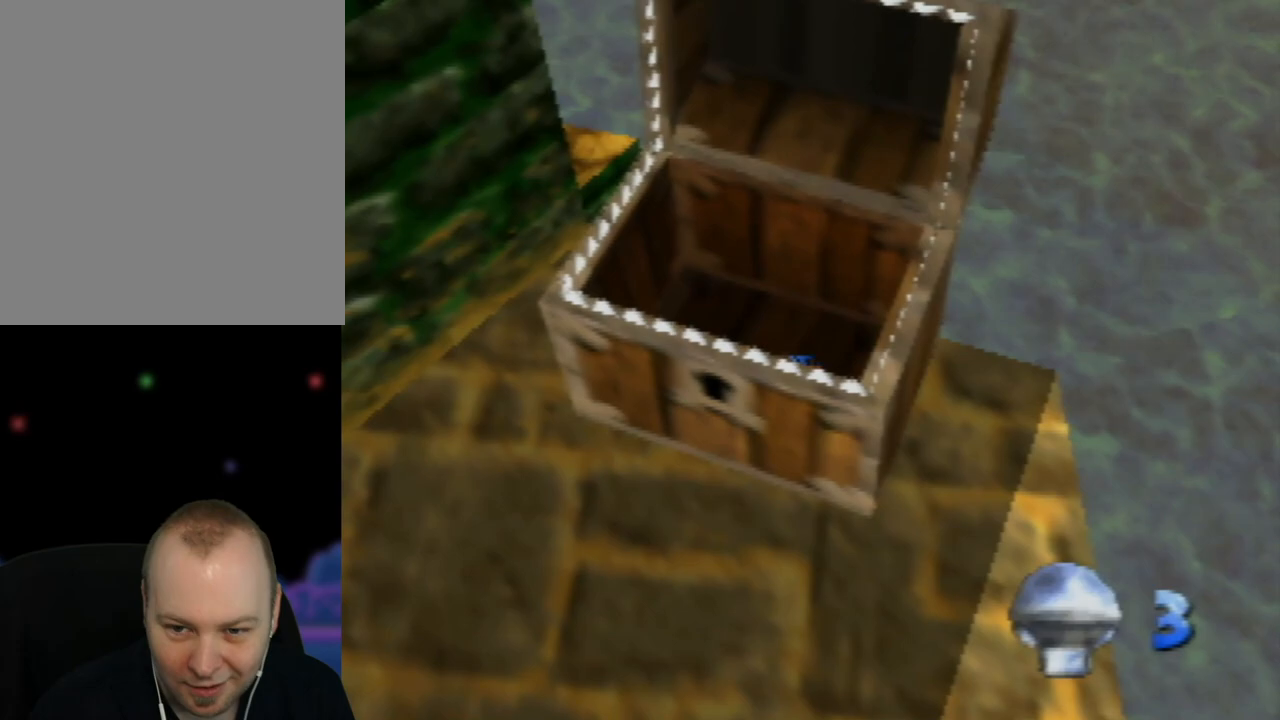
{"buttons": ["Z"], "left_stick": "center", "events": []}
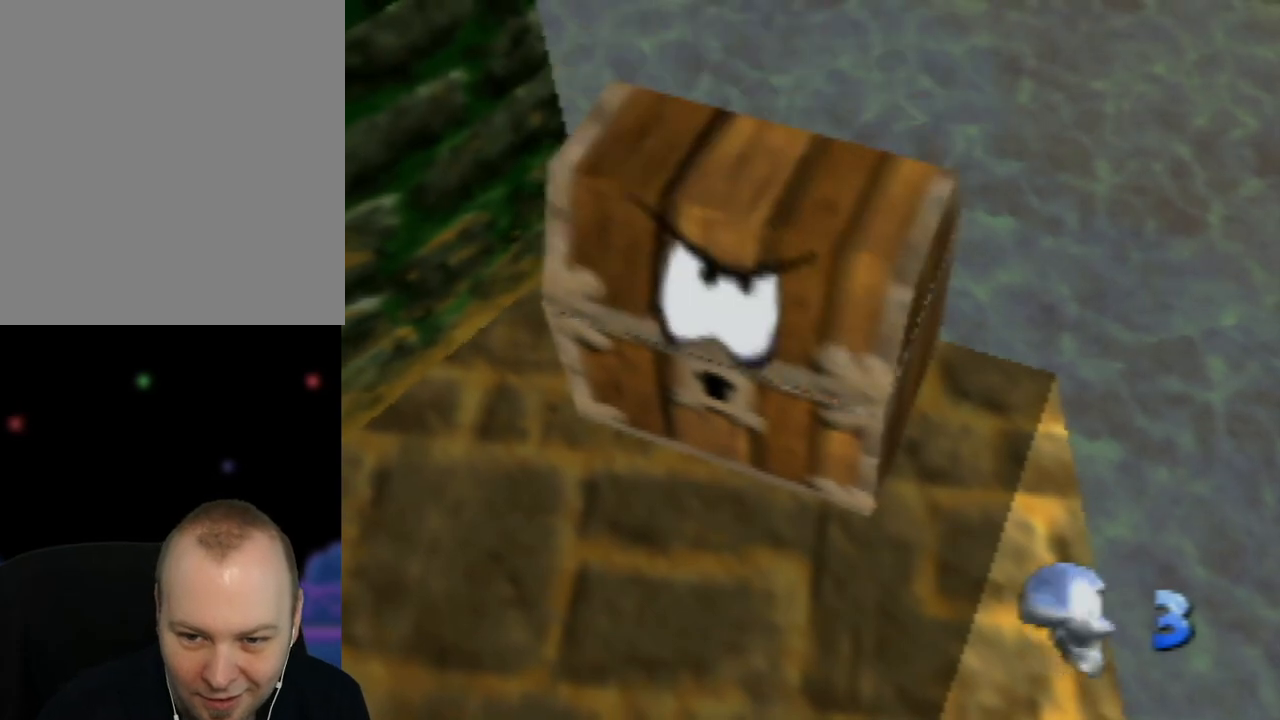
{"buttons": ["Z"], "left_stick": "center", "events": []}
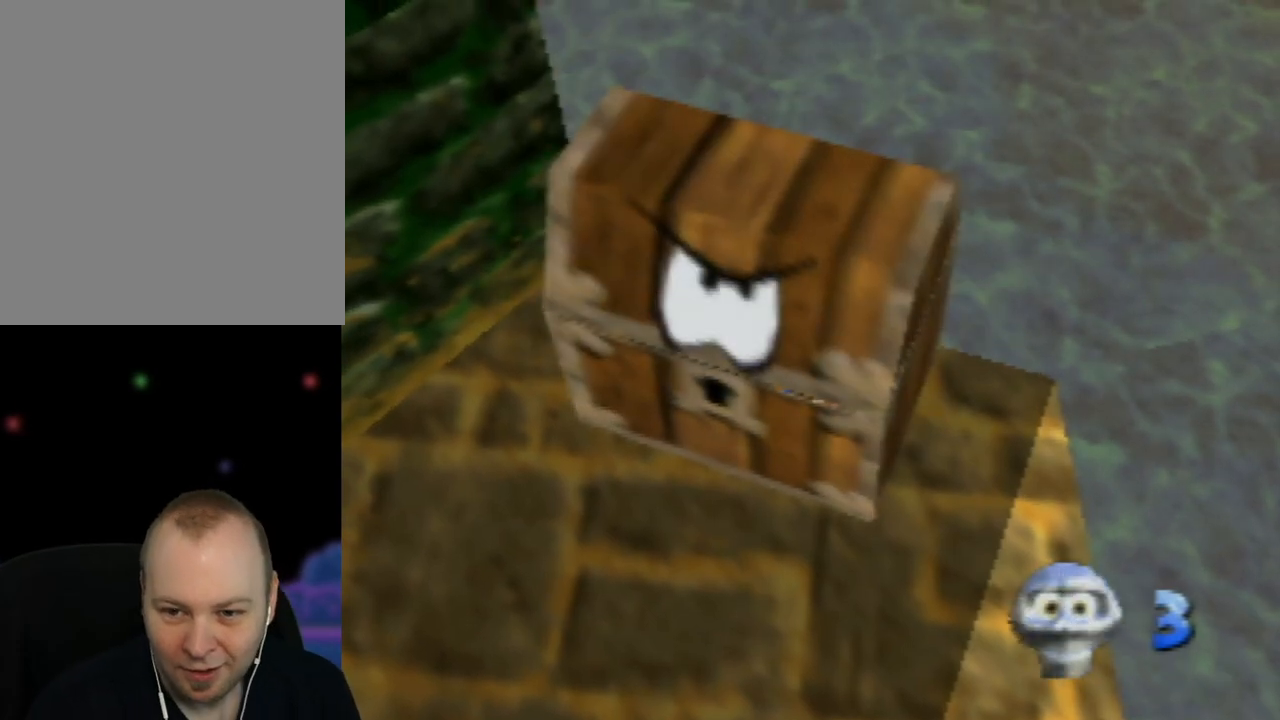
{"buttons": ["A", "Z"], "left_stick": "down", "events": [[250, "A", "down"], [417, "left_stick", "down"]]}
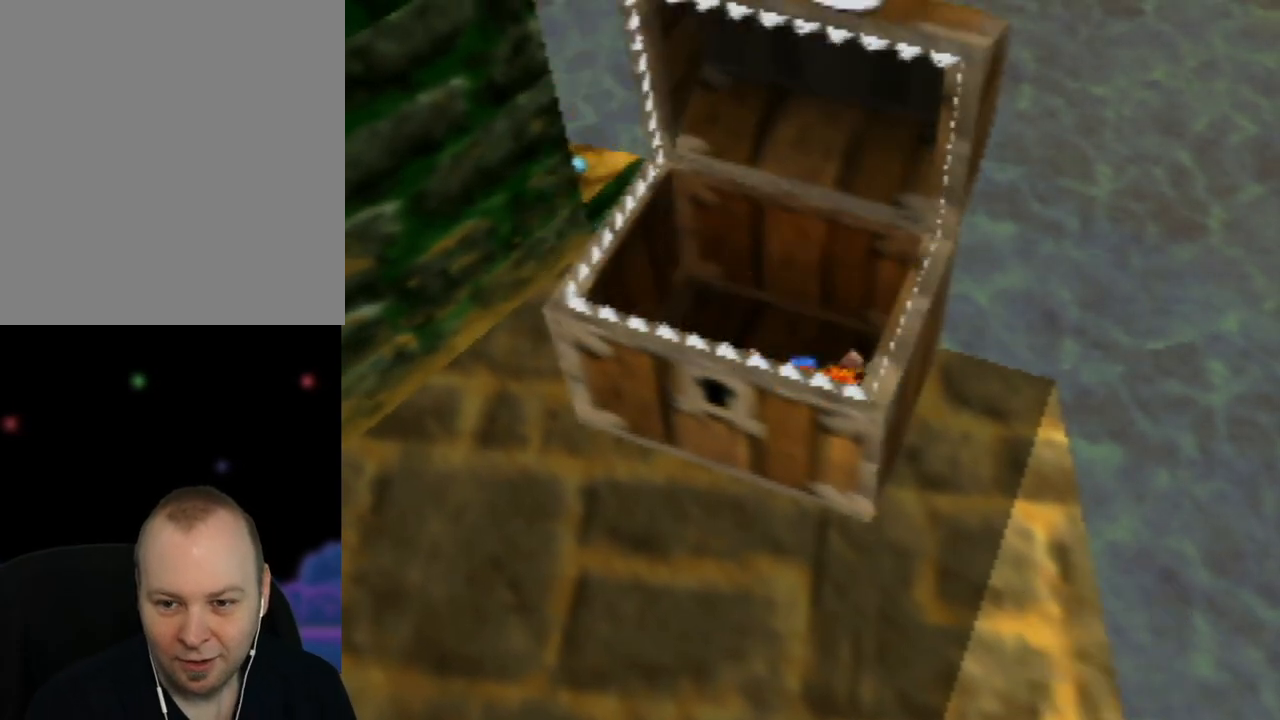
{"buttons": ["A", "Z"], "left_stick": "down", "events": []}
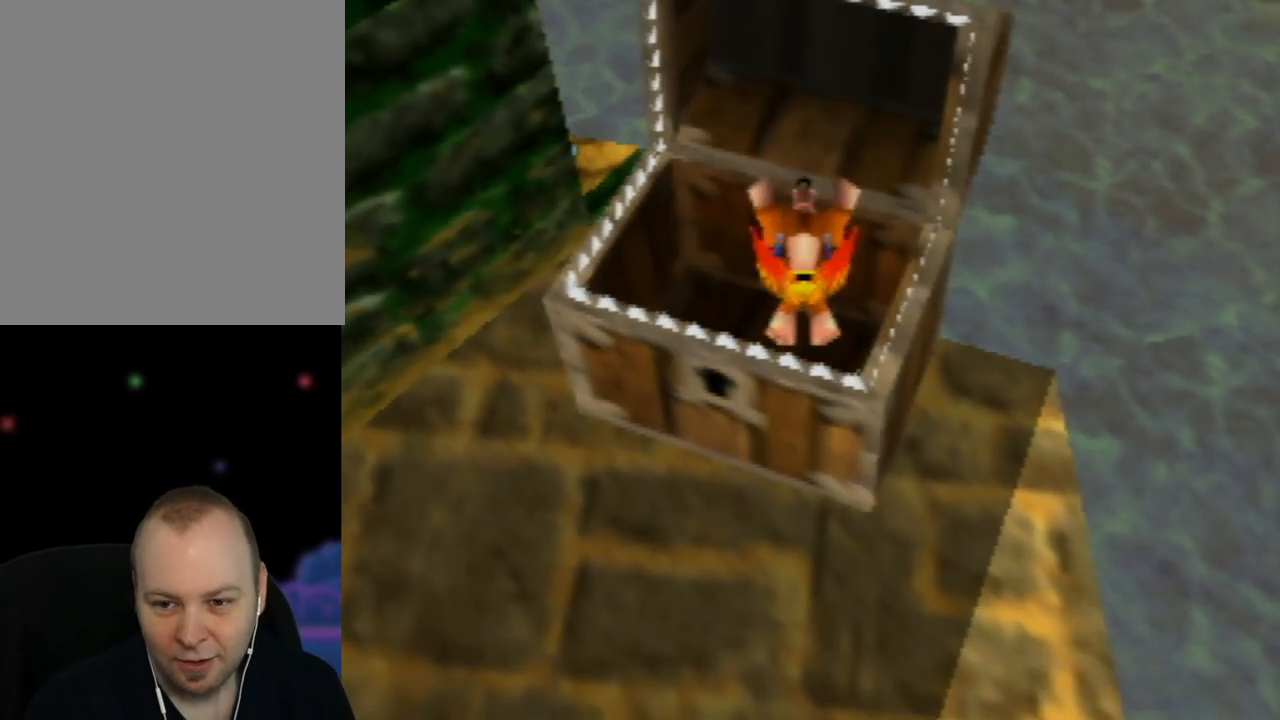
{"buttons": ["A", "Z"], "left_stick": "down", "events": []}
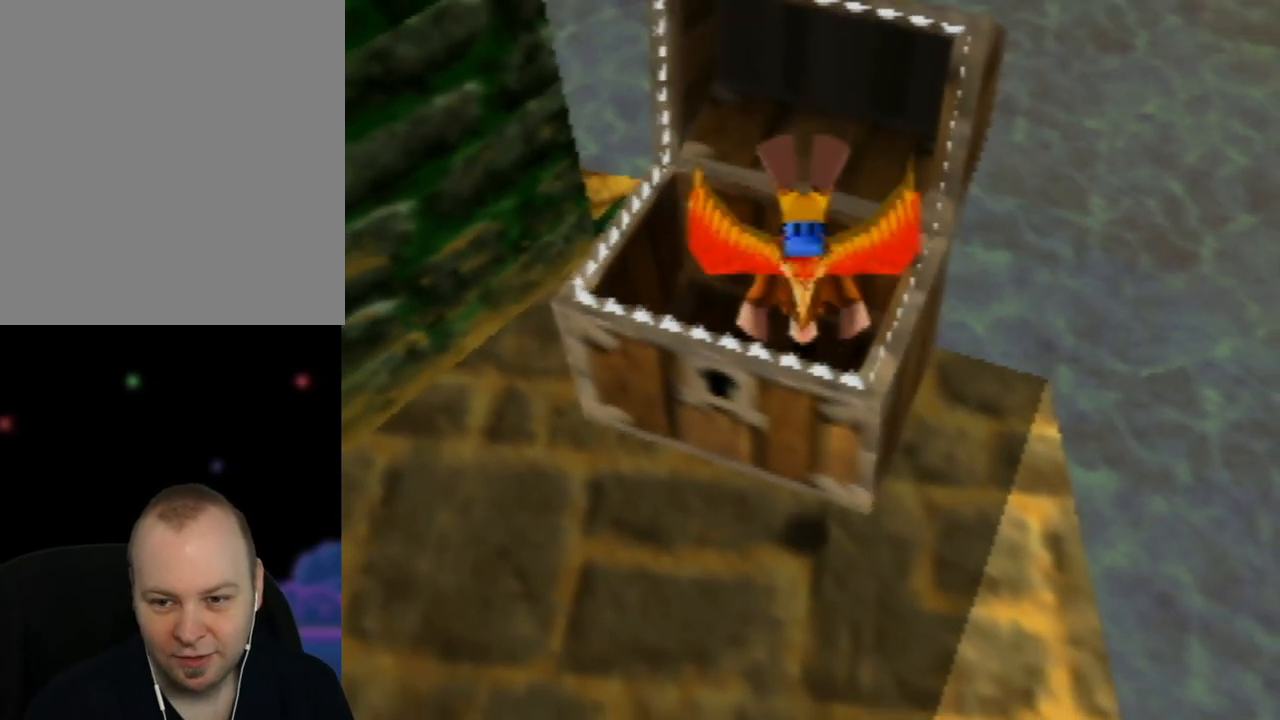
{"buttons": ["A", "Z"], "left_stick": "down", "events": []}
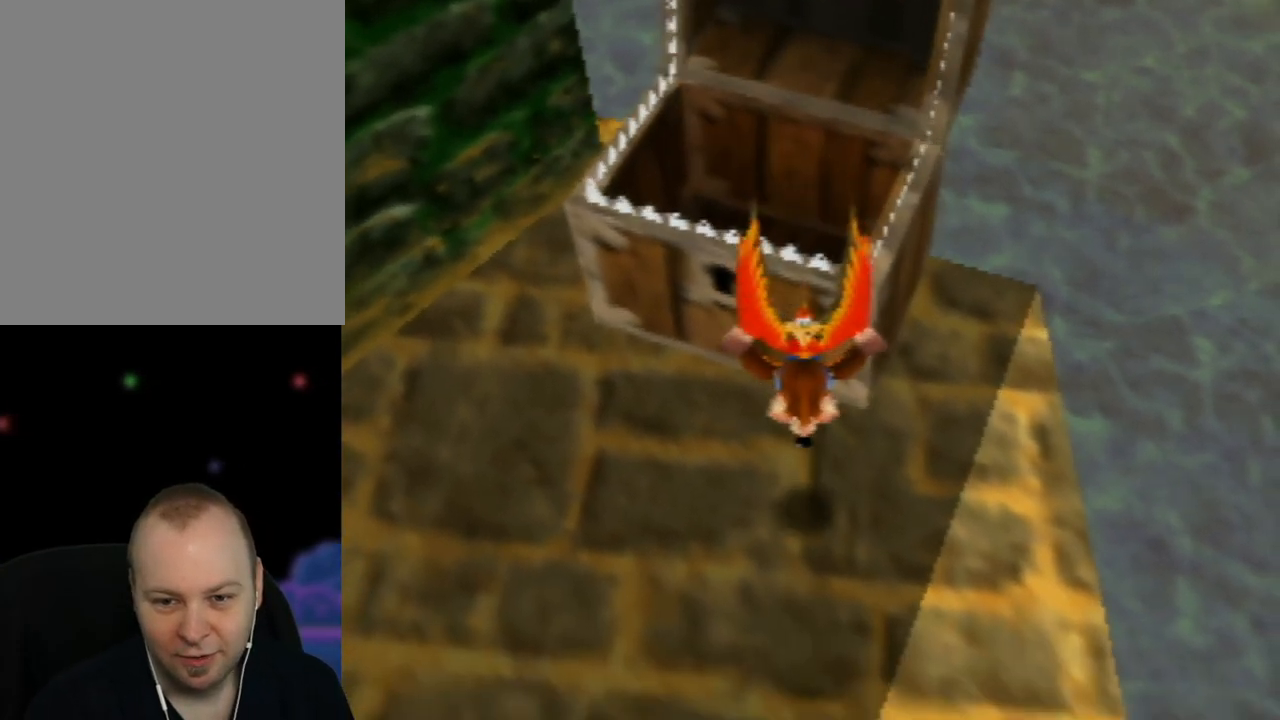
{"buttons": [], "left_stick": "center", "events": [[83, "A", "up"], [117, "Z", "up"], [117, "left_stick", "center"]]}